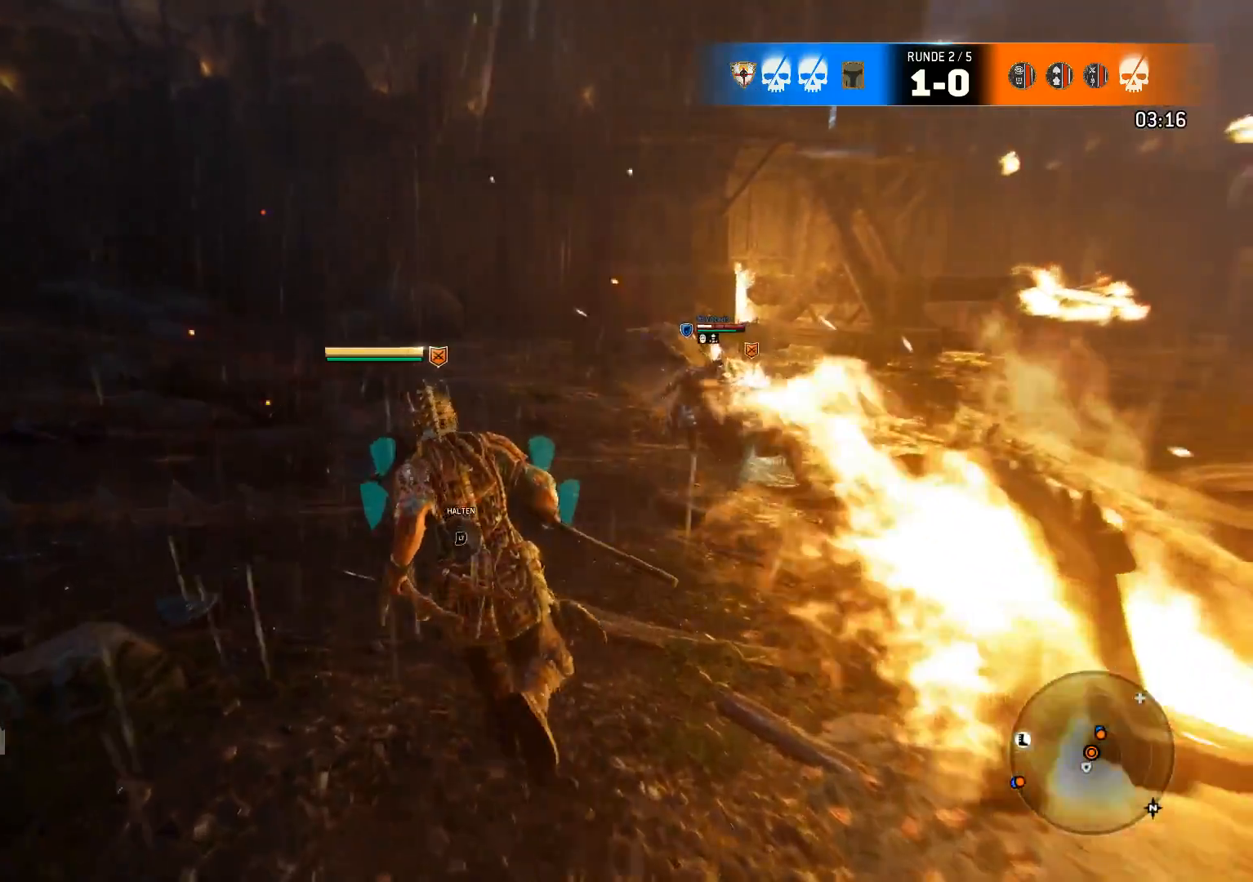
Gameplay with a controller (Xbox layout); each line is a JSON object with the inputs held at the frame after it. "events" lists button and stick changes between this image and that frame as [ms after this image, input, new state], when the widget could be followed in between.
{"buttons": [], "left_stick": "up", "right_stick": "right", "events": [[400, "right_stick", "right"]]}
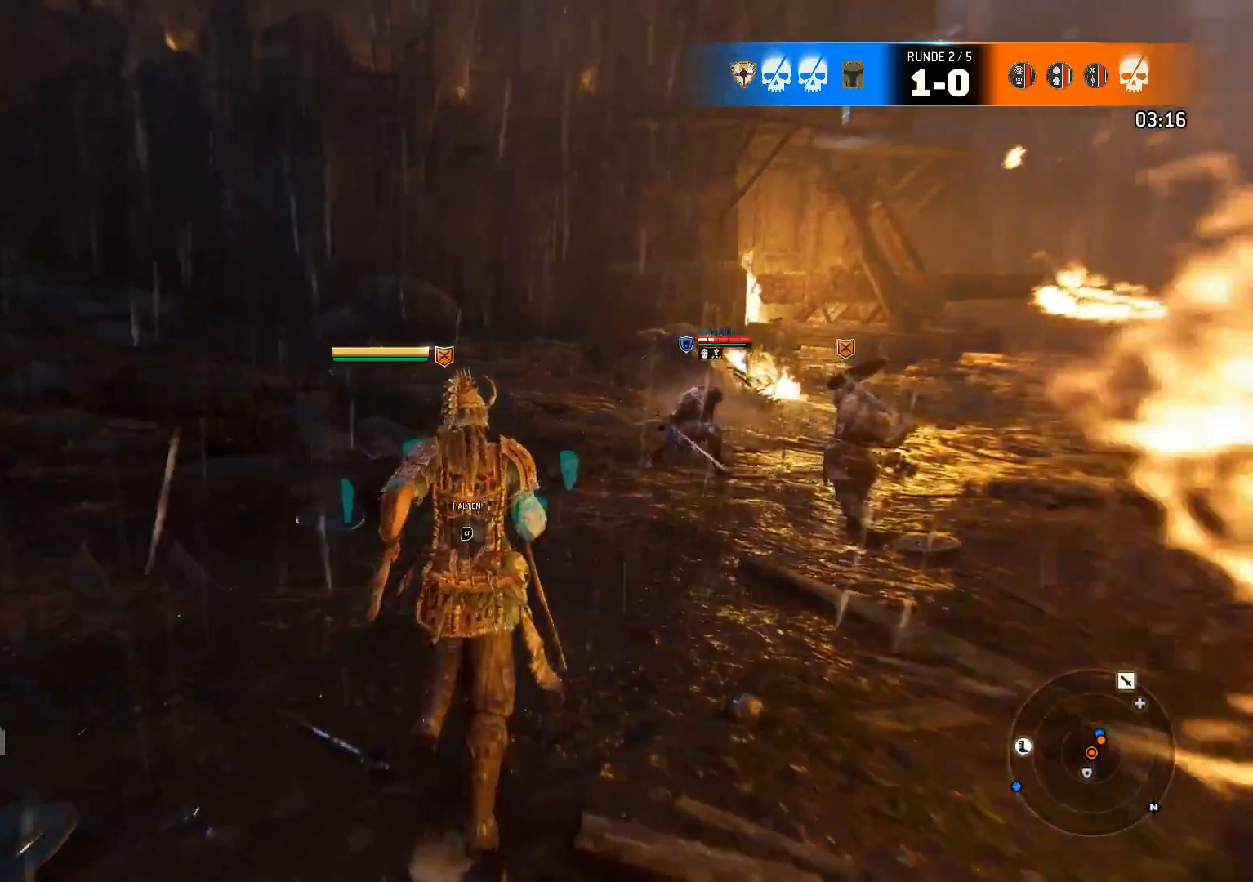
{"buttons": [], "left_stick": "up-left", "right_stick": "left", "events": [[67, "right_stick", "center"], [450, "left_stick", "up-left"], [467, "right_stick", "left"]]}
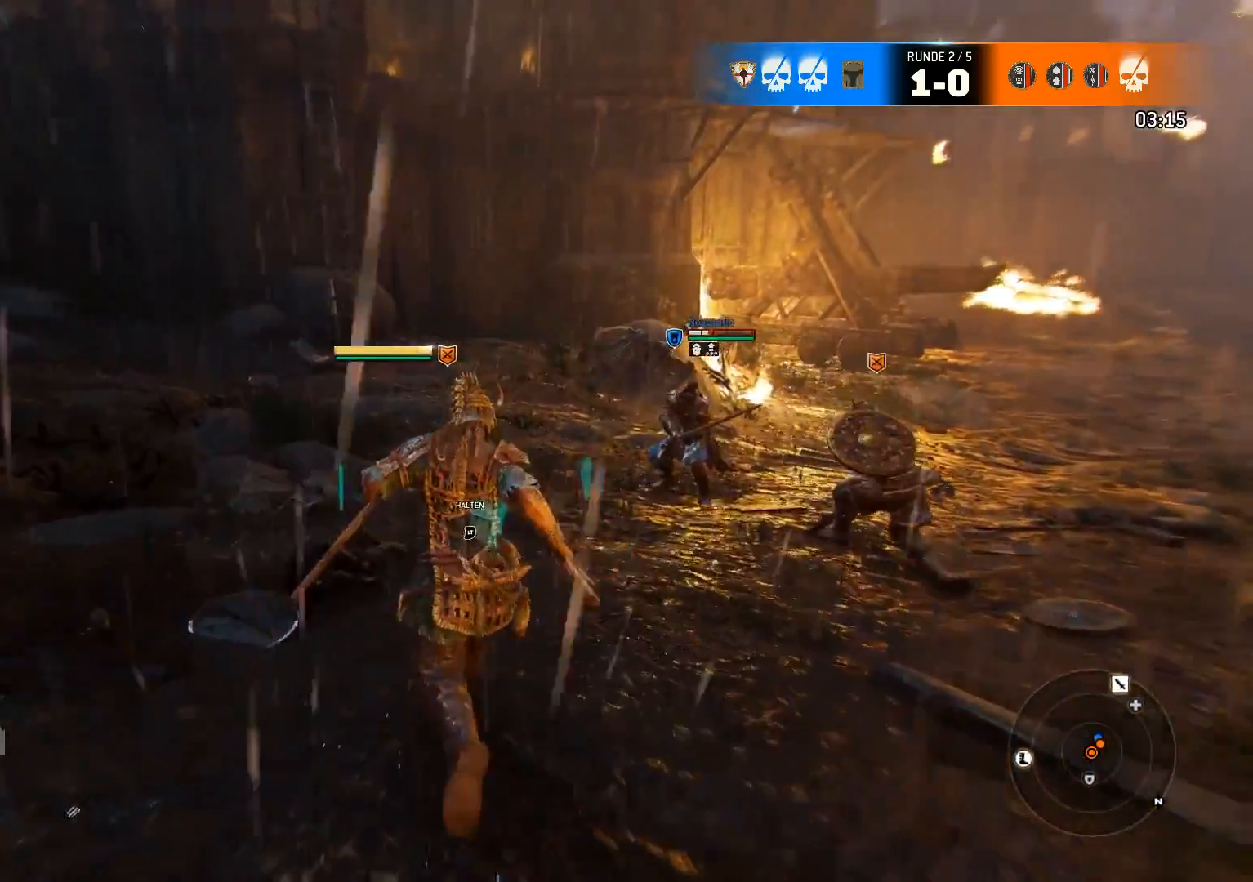
{"buttons": [], "left_stick": "up-left", "right_stick": "left", "events": [[117, "left_stick", "left"], [217, "left_stick", "up-left"]]}
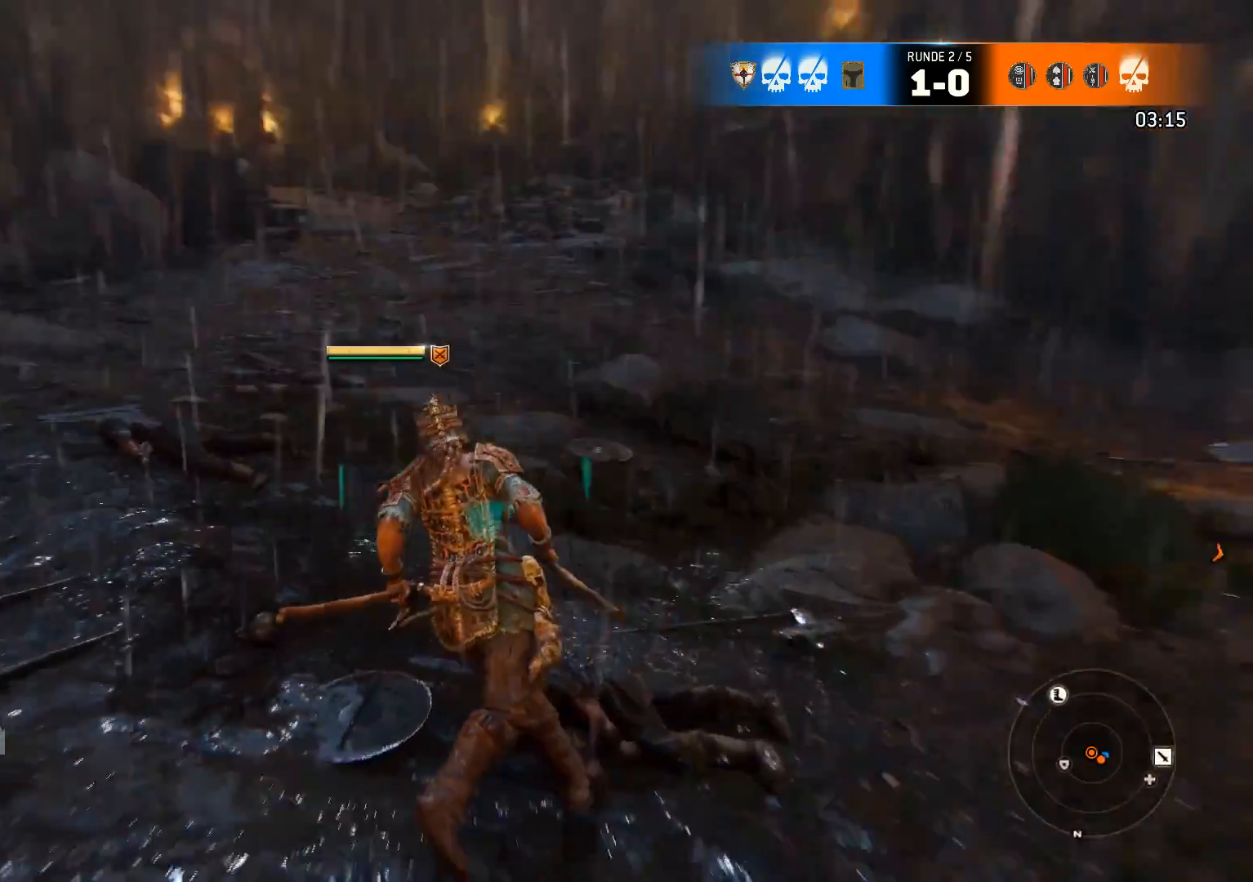
{"buttons": [], "left_stick": "up-left", "right_stick": "left", "events": [[300, "right_stick", "center"], [433, "right_stick", "left"]]}
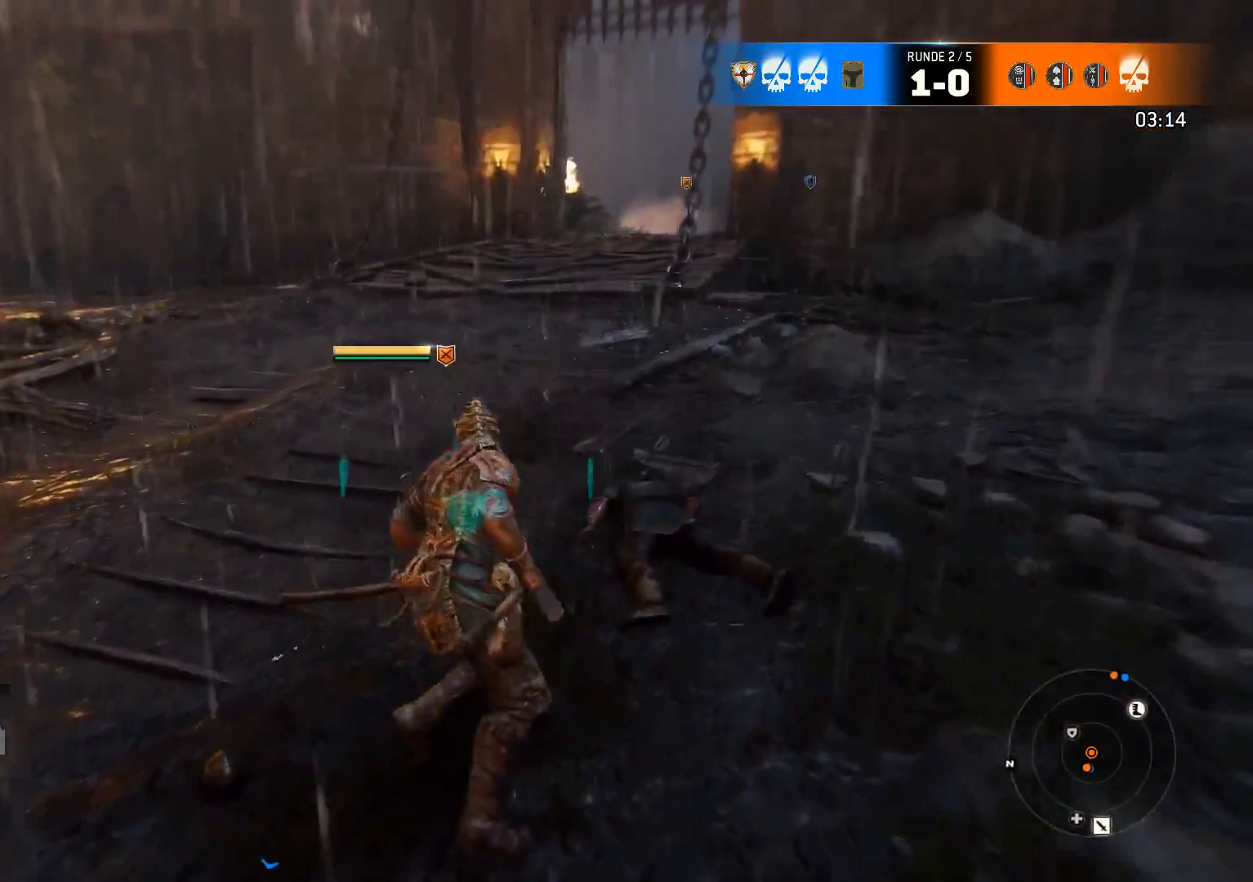
{"buttons": [], "left_stick": "up", "right_stick": "center", "events": [[67, "left_stick", "up"], [100, "right_stick", "center"], [233, "right_stick", "up-right"], [400, "right_stick", "center"]]}
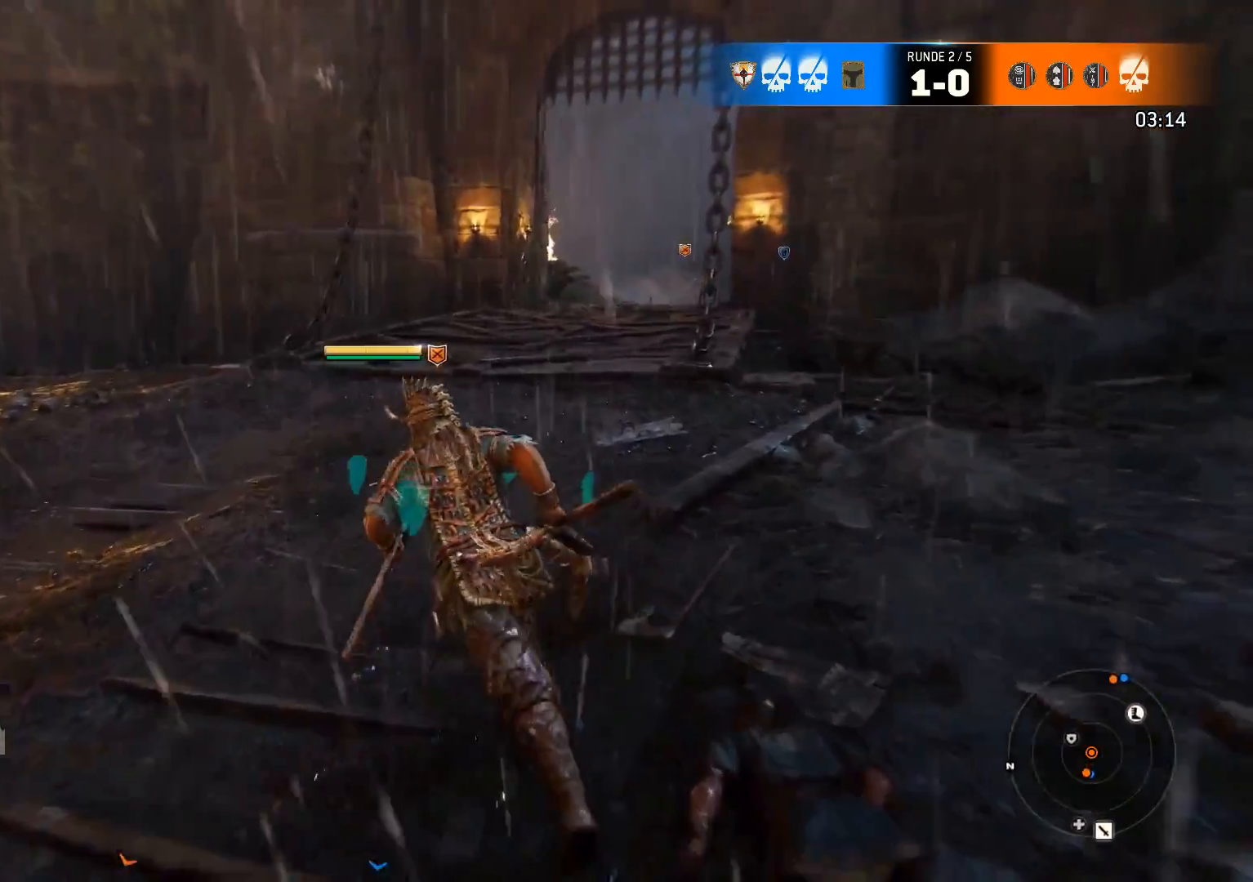
{"buttons": [], "left_stick": "up", "right_stick": "right", "events": [[400, "right_stick", "right"]]}
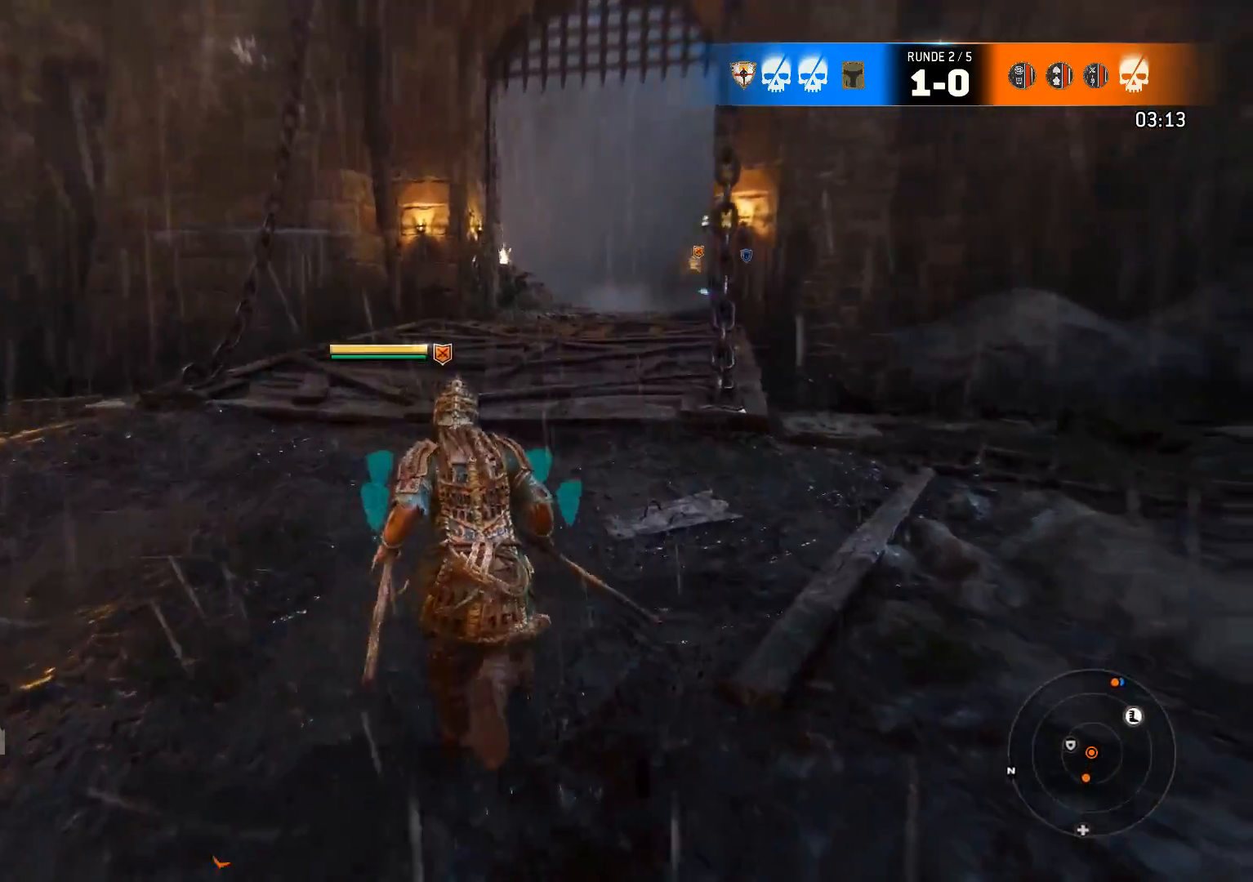
{"buttons": [], "left_stick": "up", "right_stick": "center", "events": [[83, "right_stick", "center"]]}
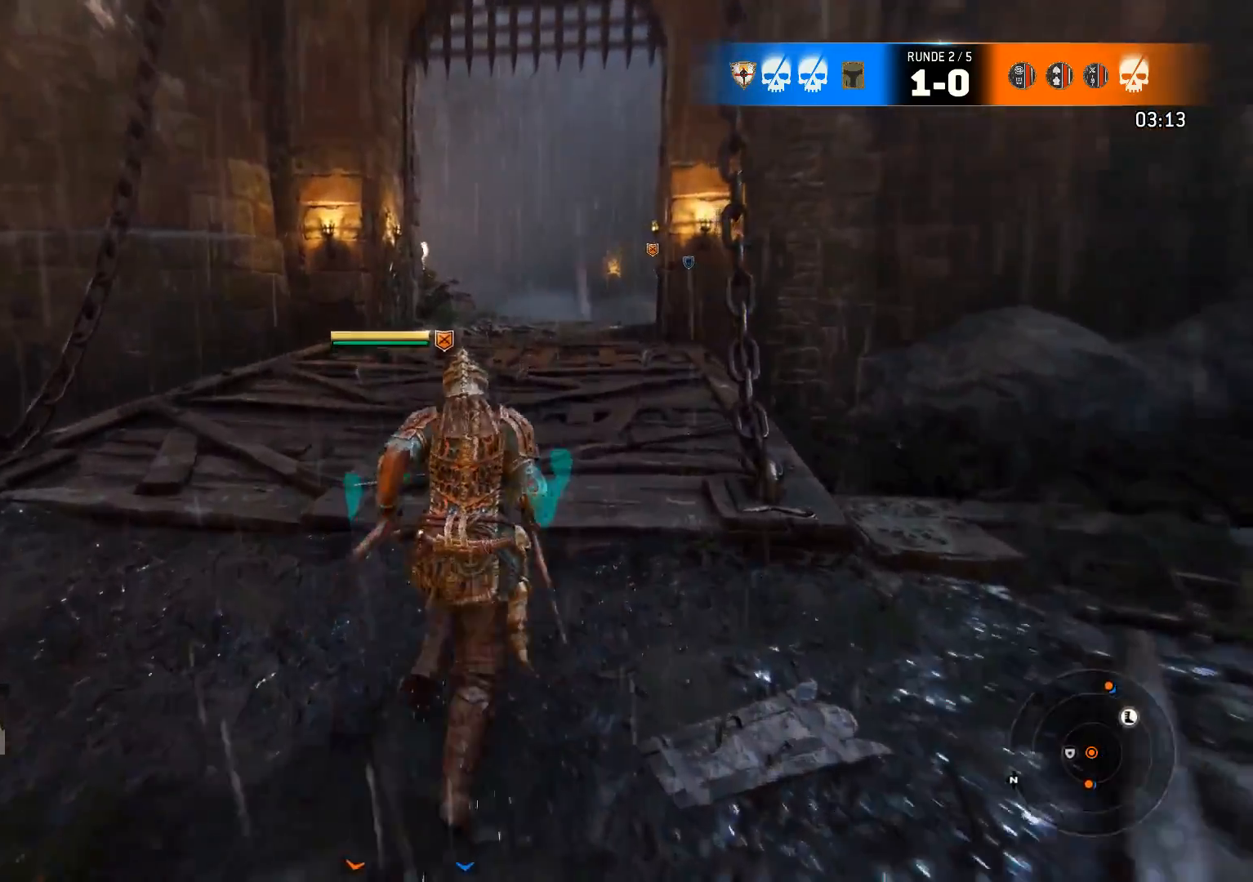
{"buttons": [], "left_stick": "up", "right_stick": "center", "events": []}
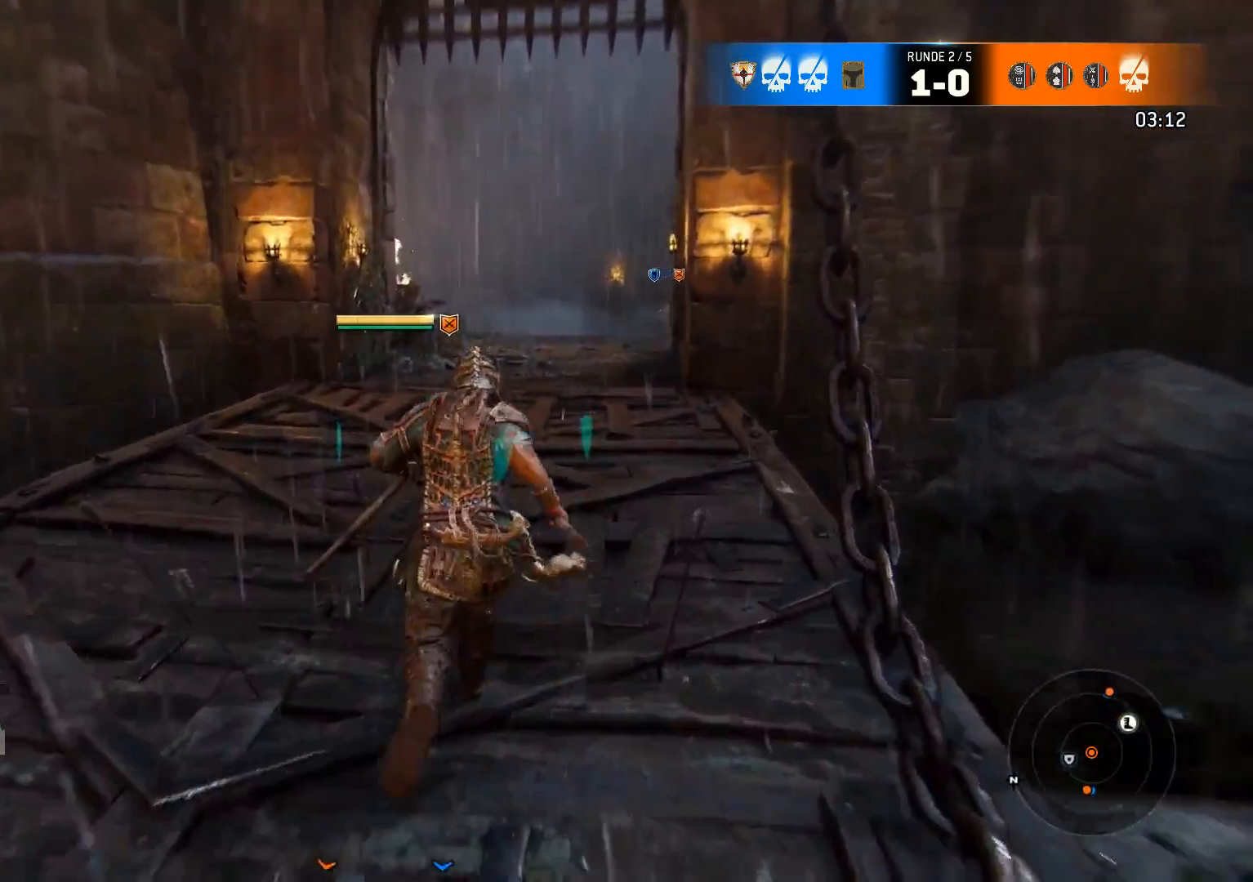
{"buttons": [], "left_stick": "up", "right_stick": "center", "events": []}
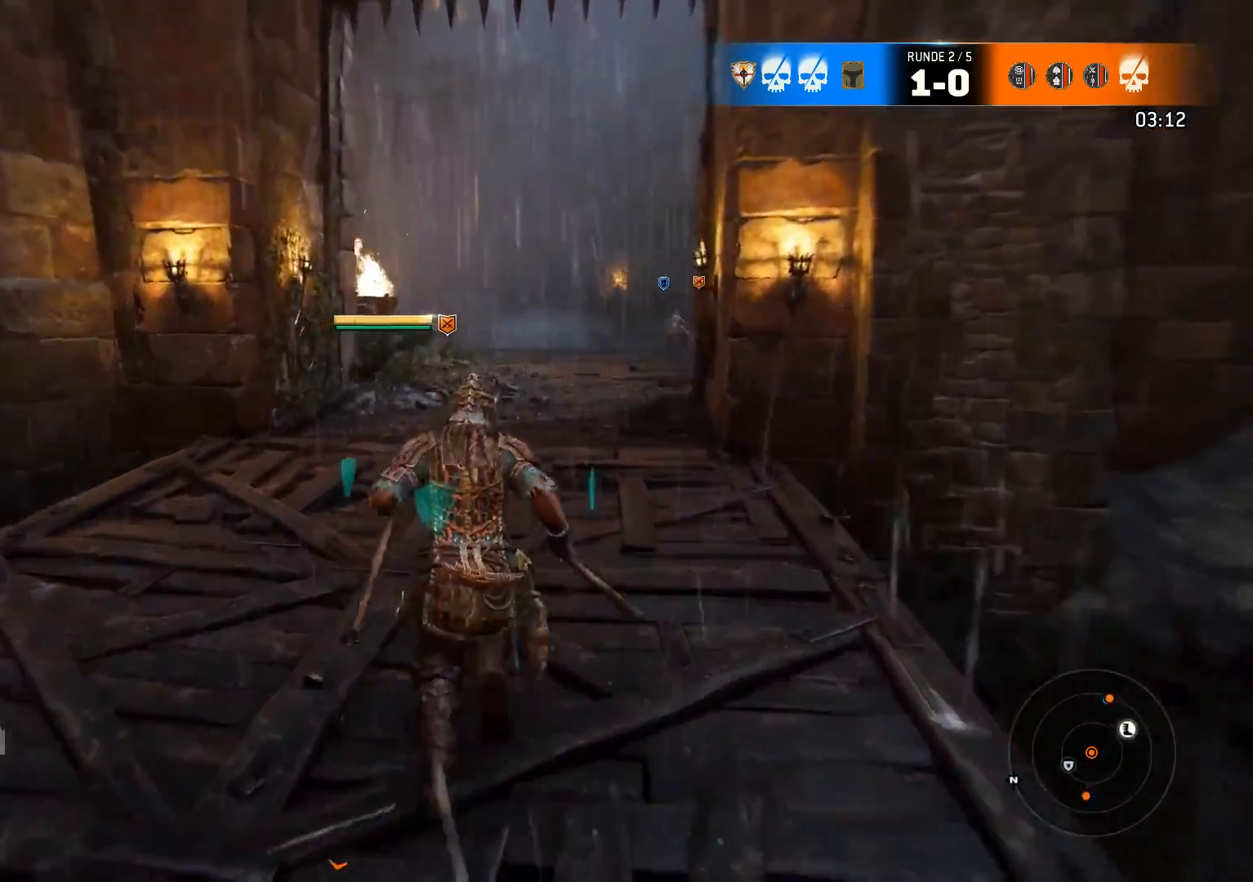
{"buttons": [], "left_stick": "up", "right_stick": "center", "events": []}
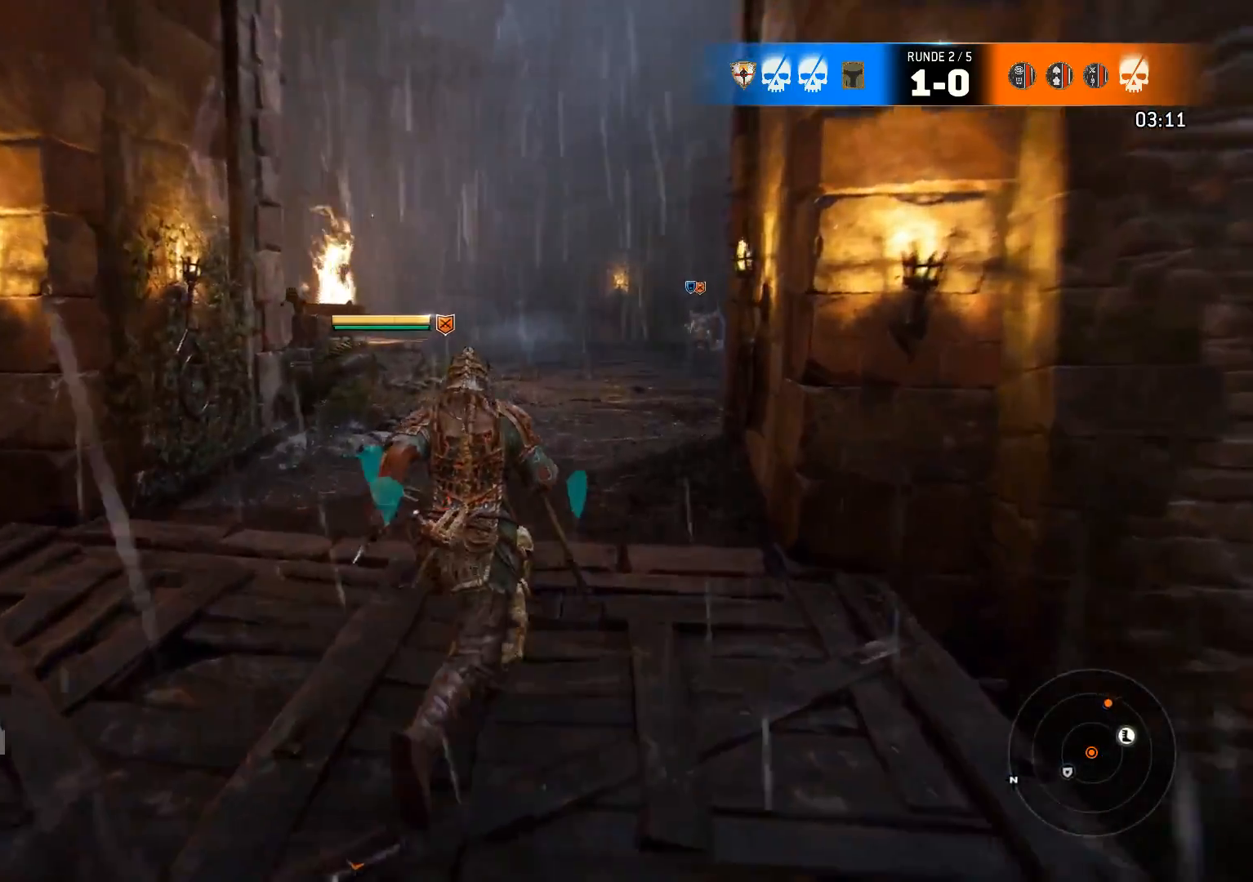
{"buttons": [], "left_stick": "up", "right_stick": "center", "events": [[267, "right_stick", "right"], [417, "right_stick", "center"]]}
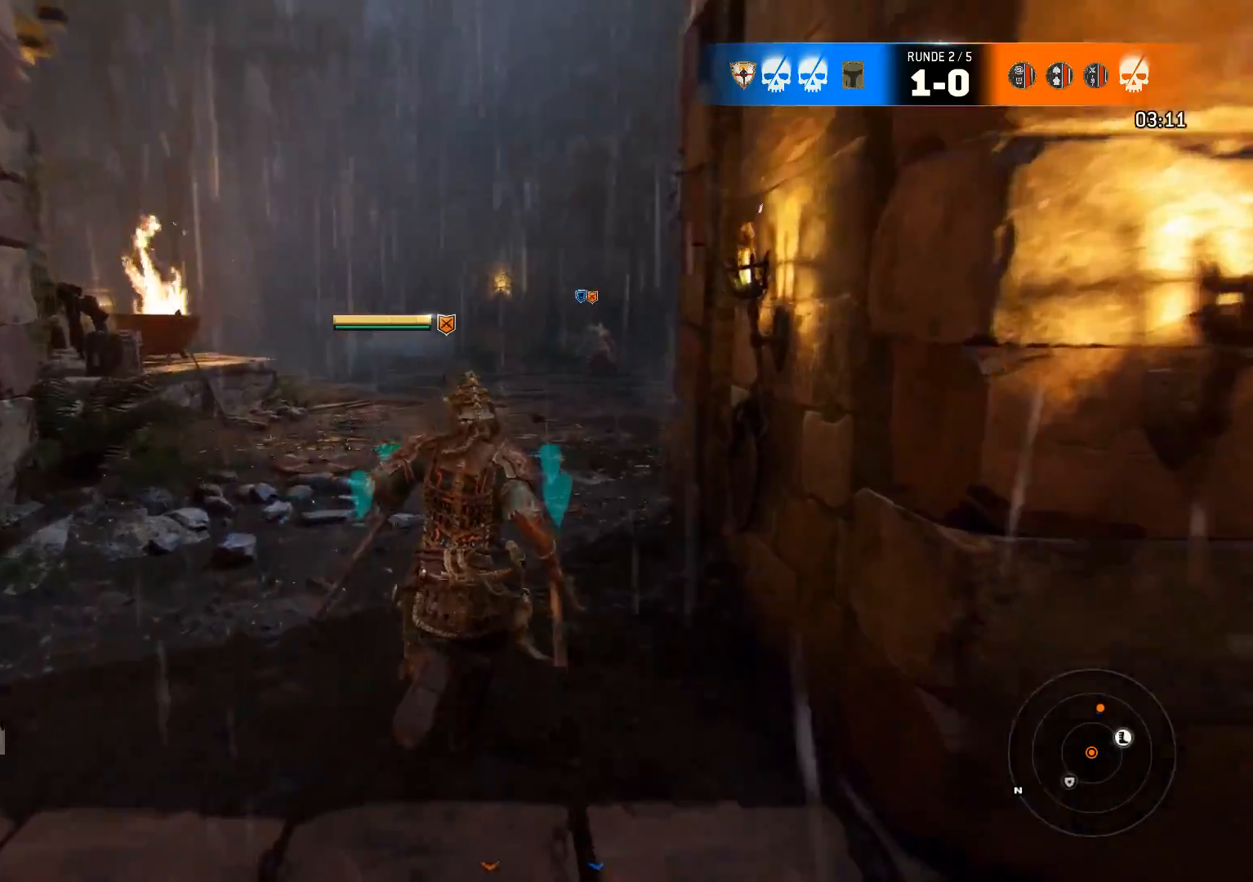
{"buttons": [], "left_stick": "up", "right_stick": "center", "events": []}
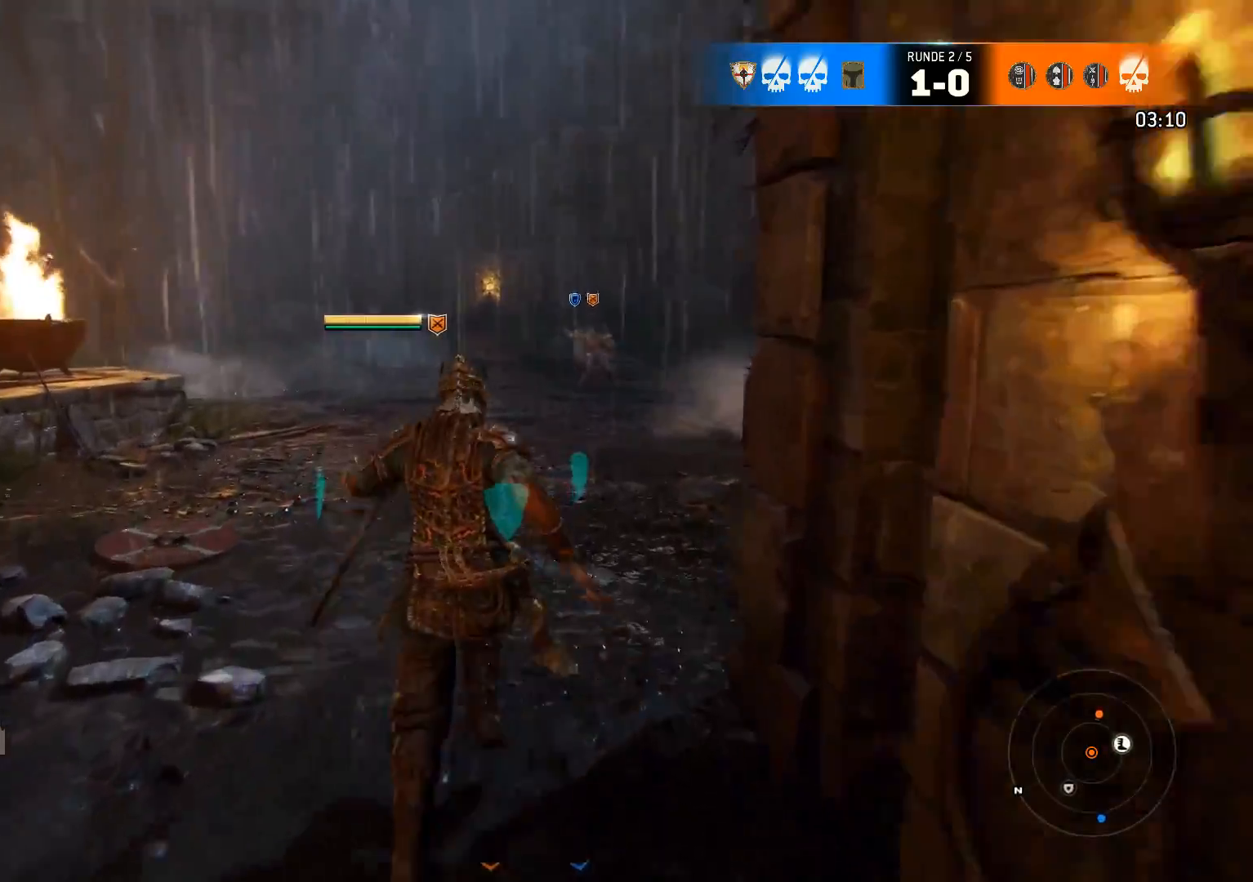
{"buttons": [], "left_stick": "up", "right_stick": "center", "events": []}
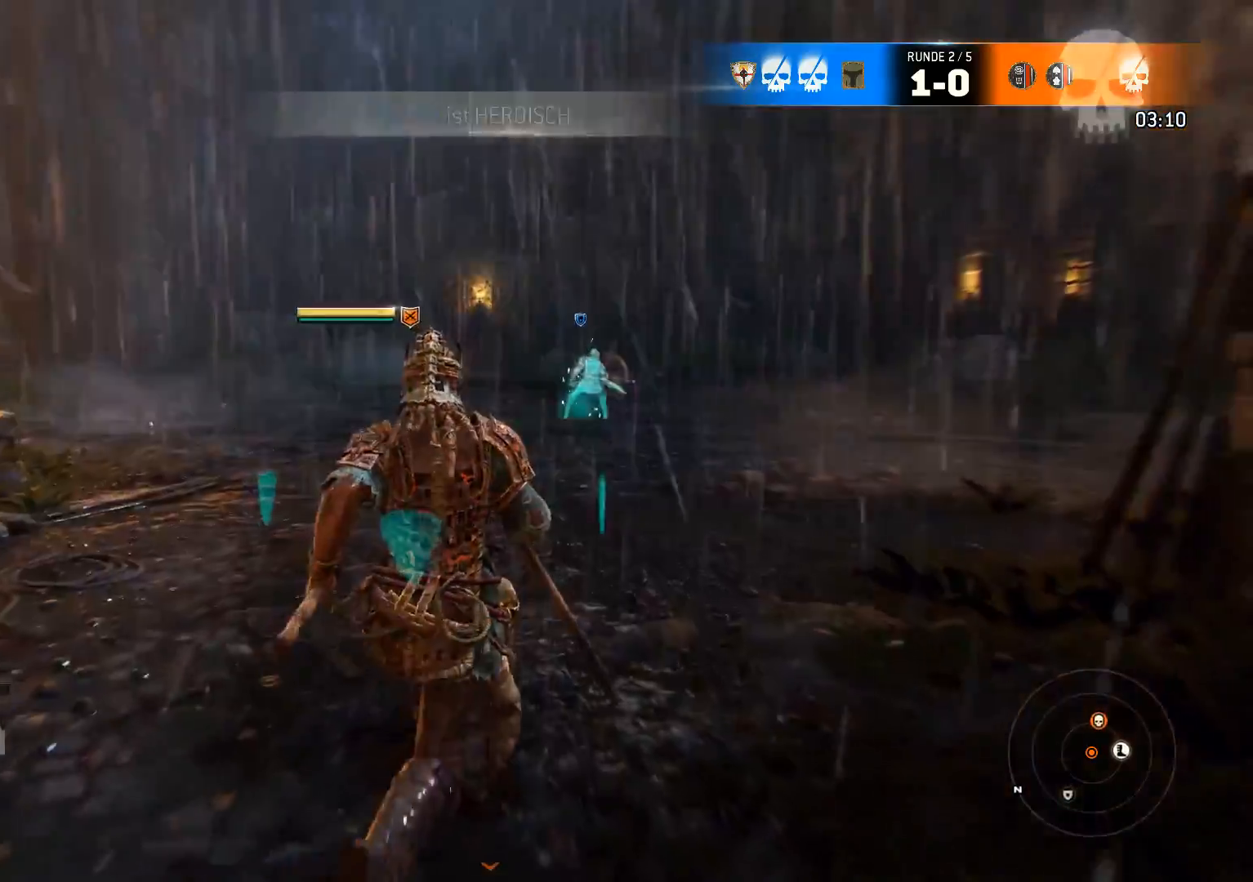
{"buttons": [], "left_stick": "up", "right_stick": "center", "events": [[217, "right_stick", "down"], [350, "right_stick", "center"]]}
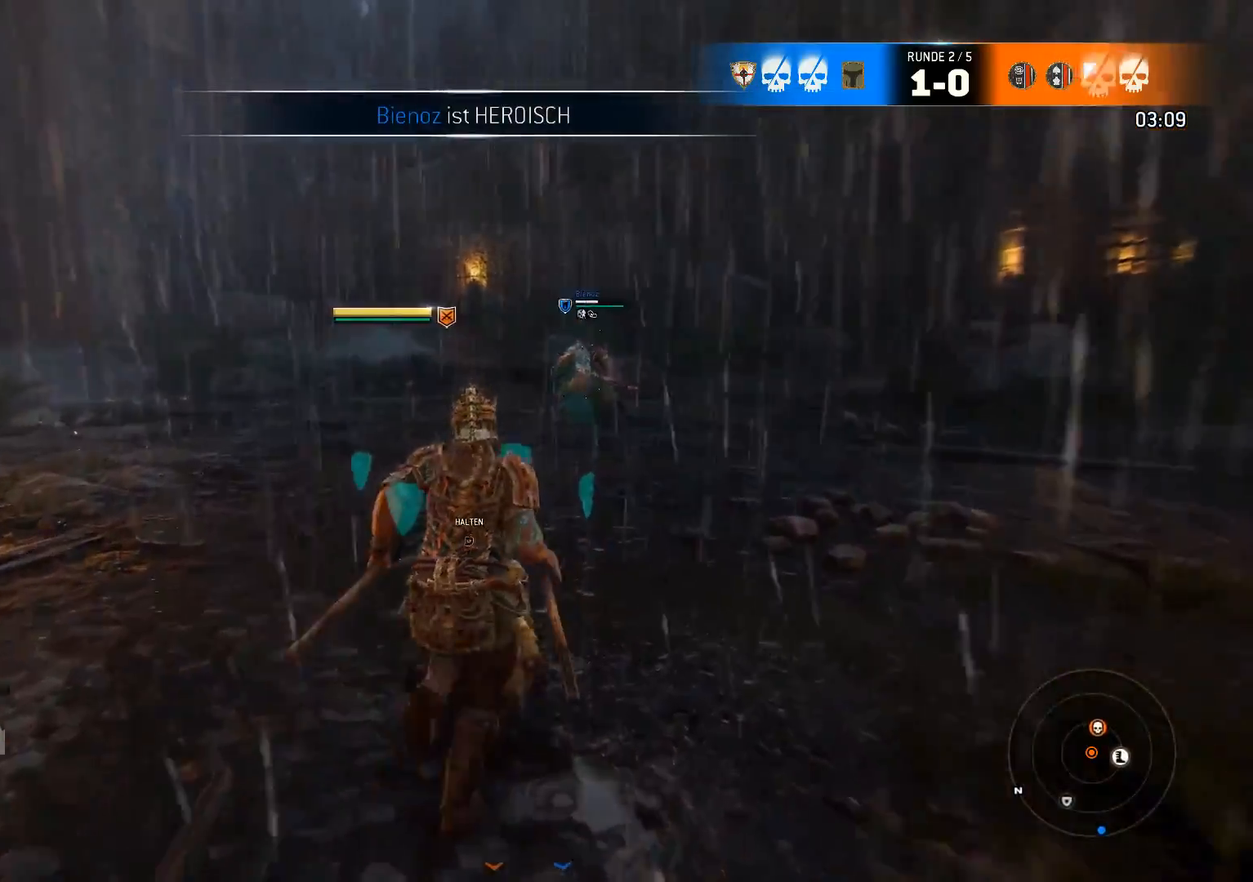
{"buttons": ["L2"], "left_stick": "up", "right_stick": "center", "events": [[417, "L2", "down"]]}
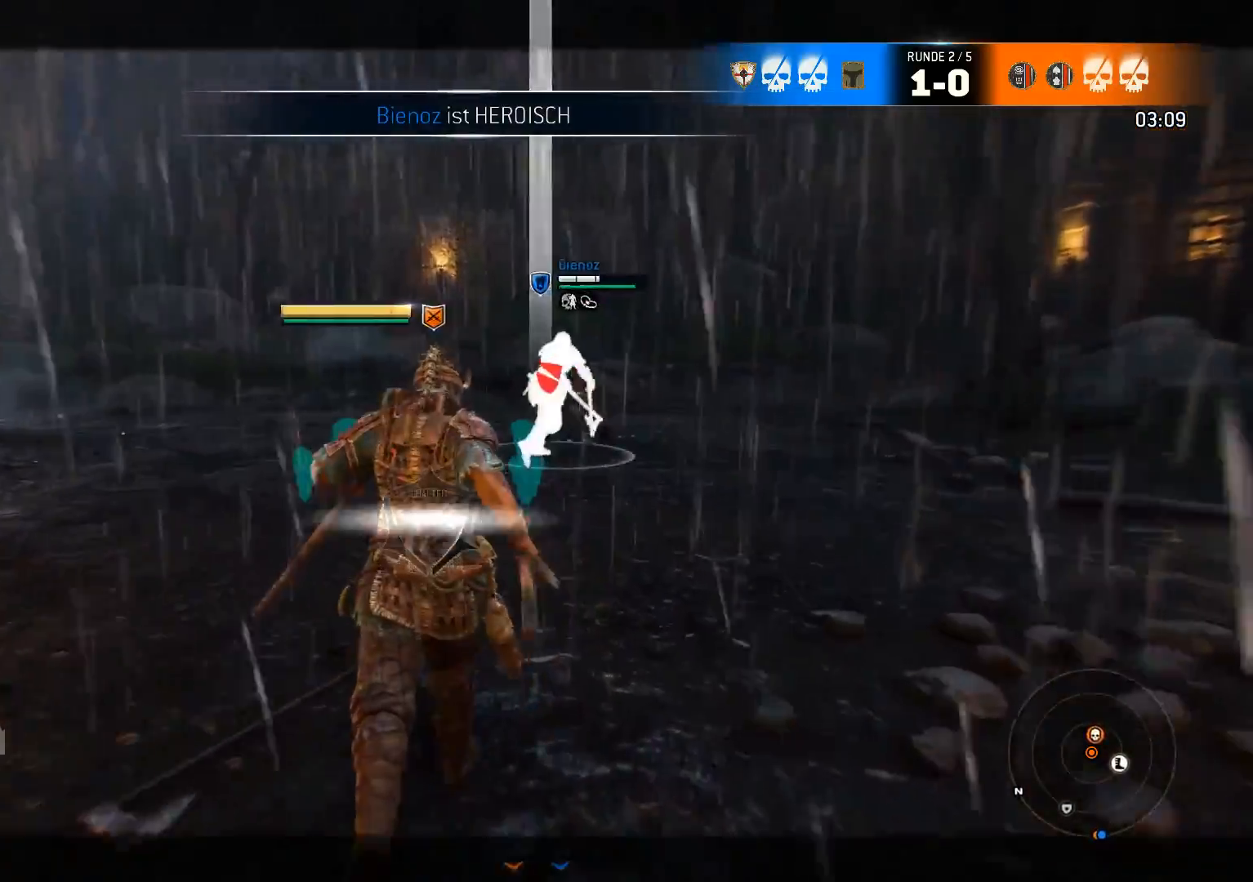
{"buttons": ["L2", "R2"], "left_stick": "up", "right_stick": "center", "events": [[167, "A", "down"], [250, "A", "up"], [333, "R2", "down"], [417, "R2", "up"], [467, "R2", "down"]]}
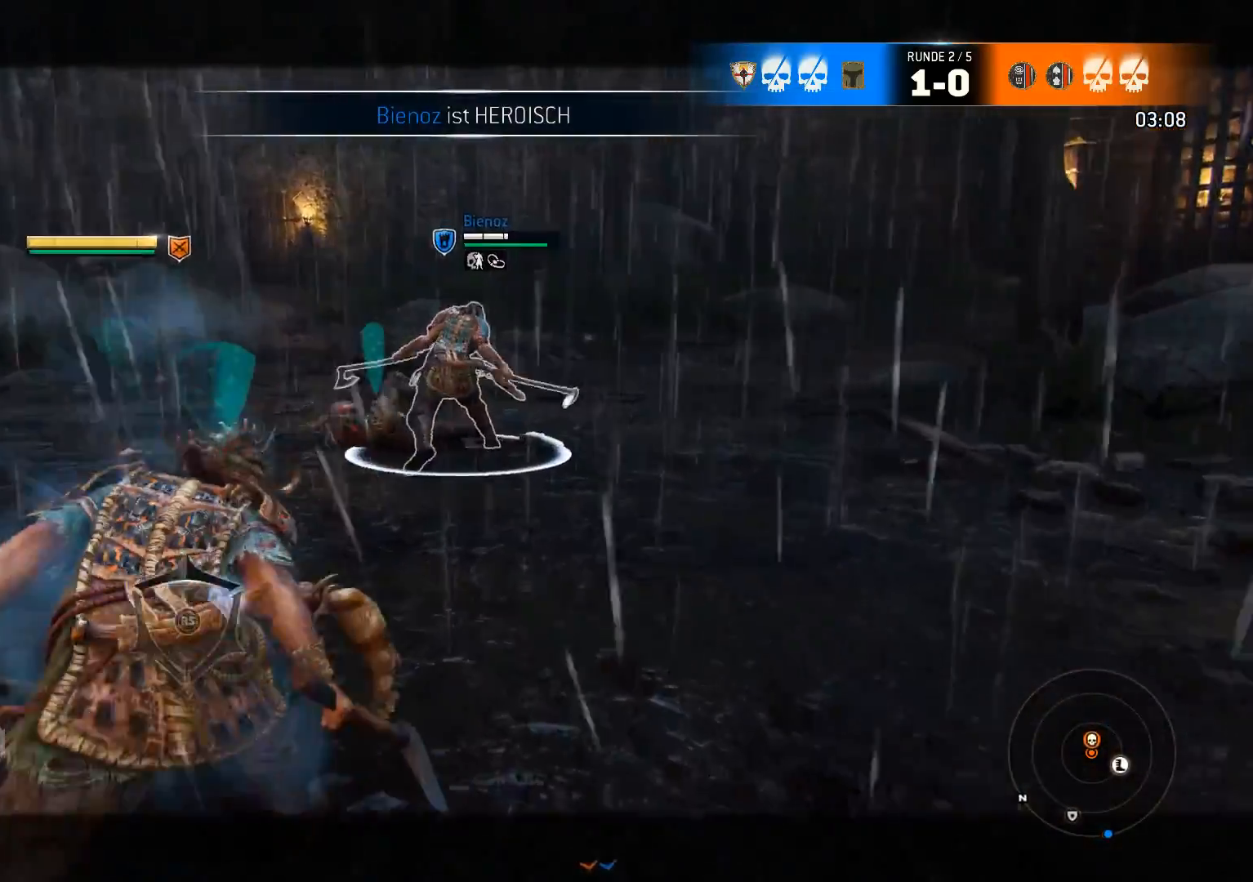
{"buttons": ["L2"], "left_stick": "up", "right_stick": "center", "events": [[50, "R2", "up"], [200, "R2", "down"], [283, "R2", "up"]]}
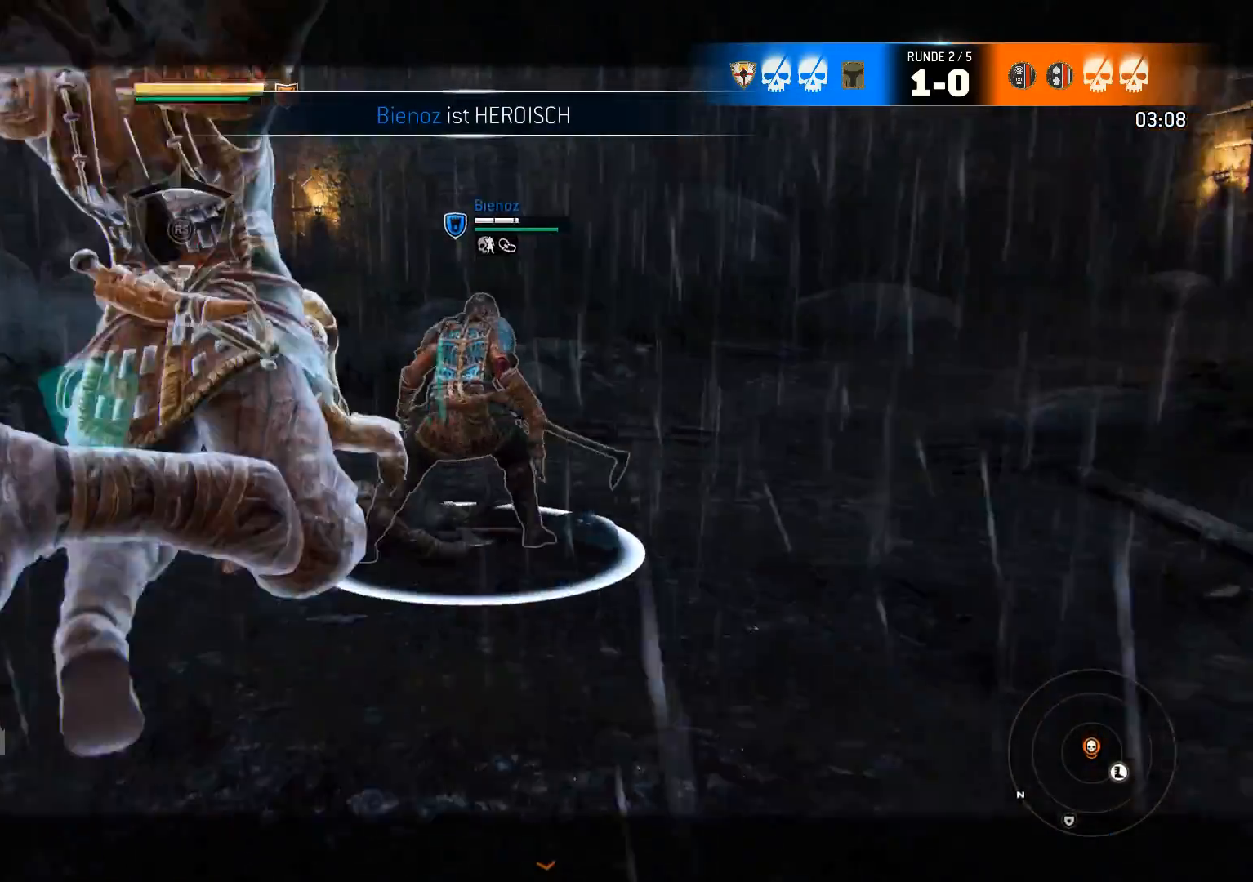
{"buttons": ["X", "L2"], "left_stick": "center", "right_stick": "center", "events": [[433, "X", "down"], [500, "left_stick", "center"]]}
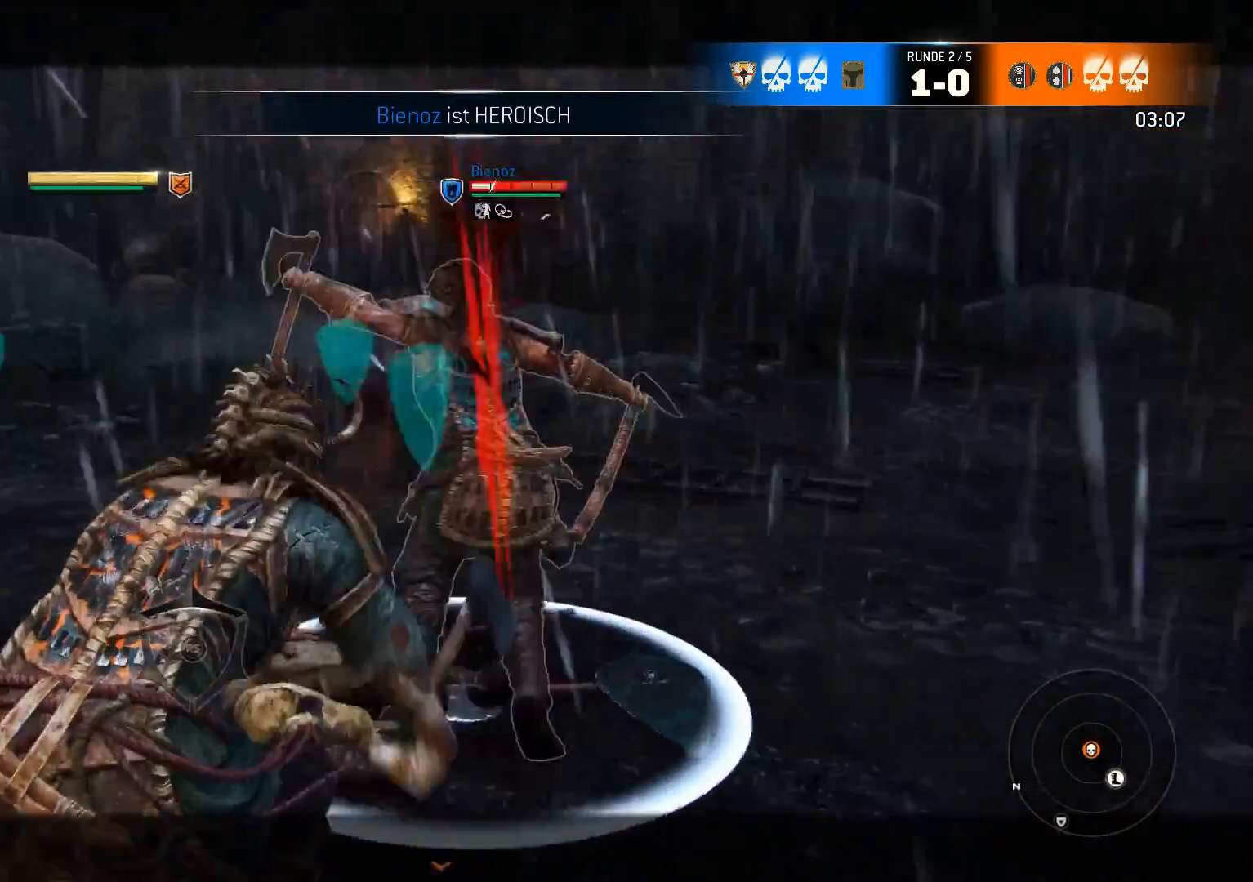
{"buttons": ["L2"], "left_stick": "center", "right_stick": "center", "events": [[17, "X", "up"], [100, "X", "down"], [167, "X", "up"], [200, "X", "down"], [267, "X", "up"]]}
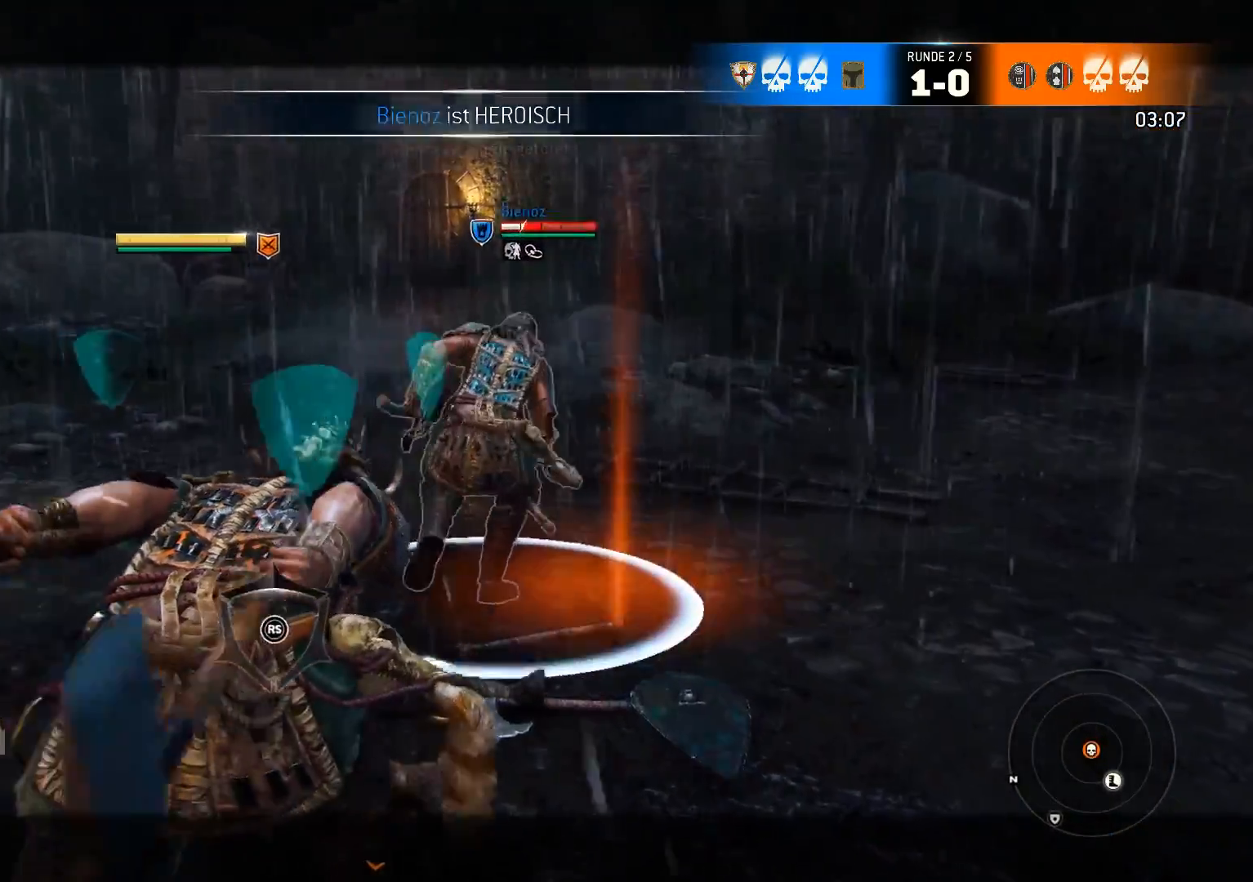
{"buttons": ["L2"], "left_stick": "up-left", "right_stick": "center", "events": [[233, "left_stick", "up-left"]]}
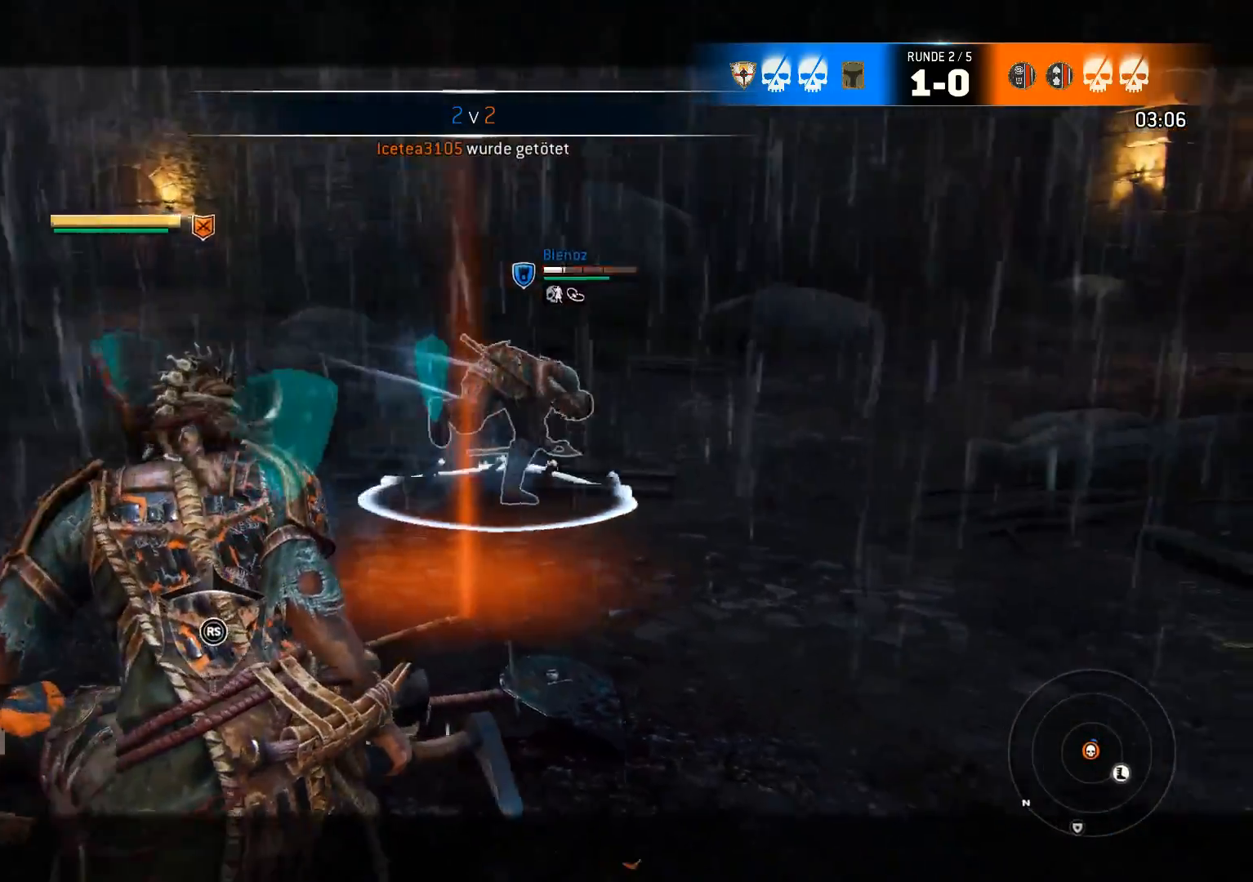
{"buttons": ["L2"], "left_stick": "up-right", "right_stick": "center", "events": [[167, "left_stick", "up-right"]]}
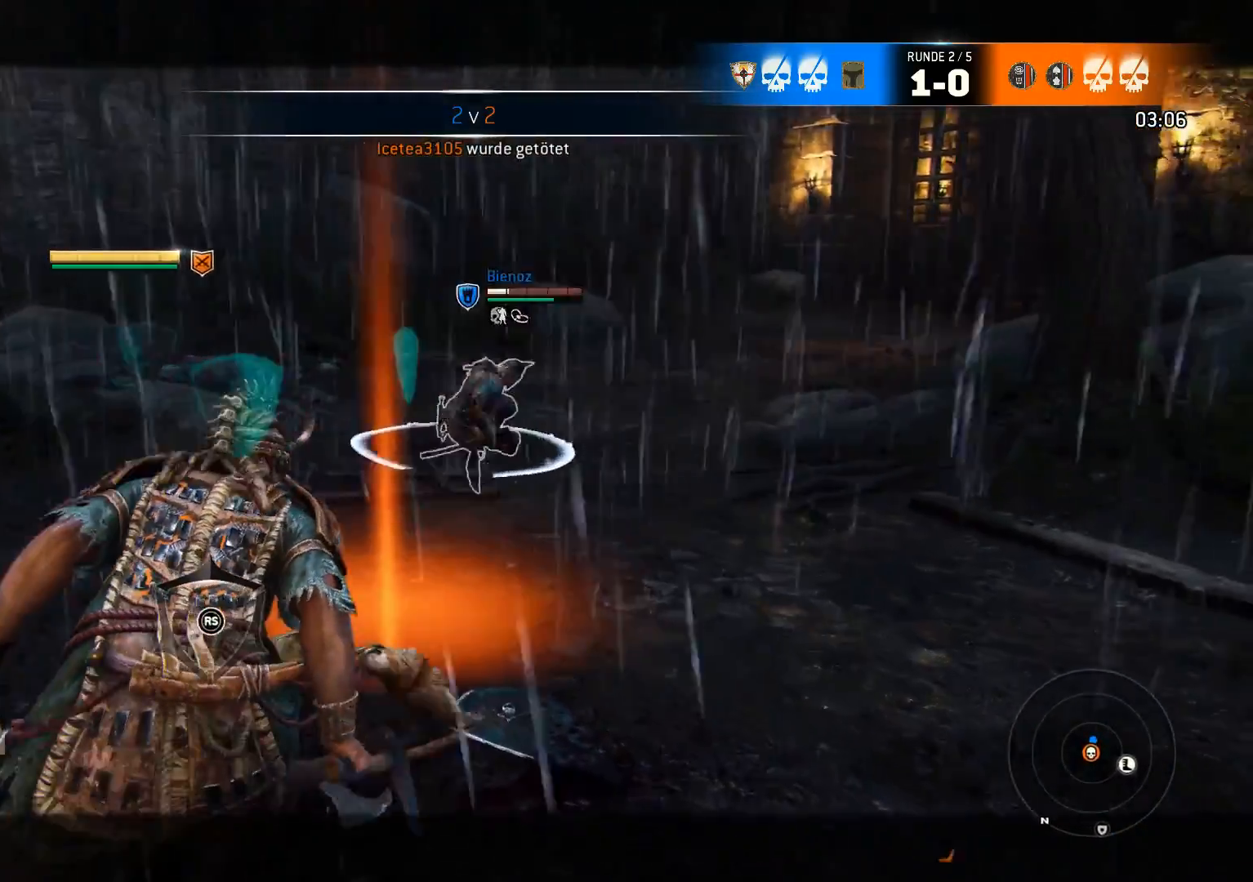
{"buttons": ["L2"], "left_stick": "up-right", "right_stick": "center", "events": []}
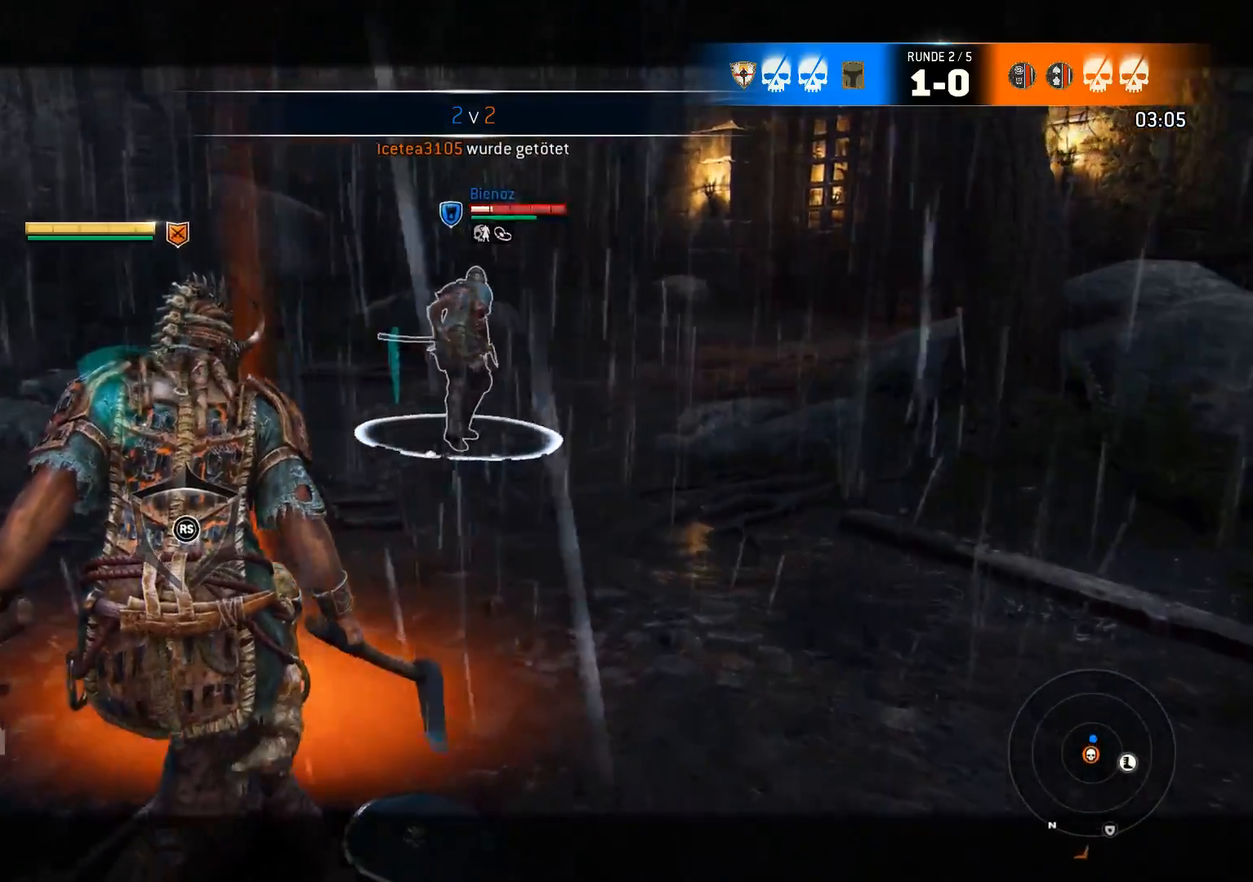
{"buttons": ["L2"], "left_stick": "up", "right_stick": "center", "events": [[283, "left_stick", "up"]]}
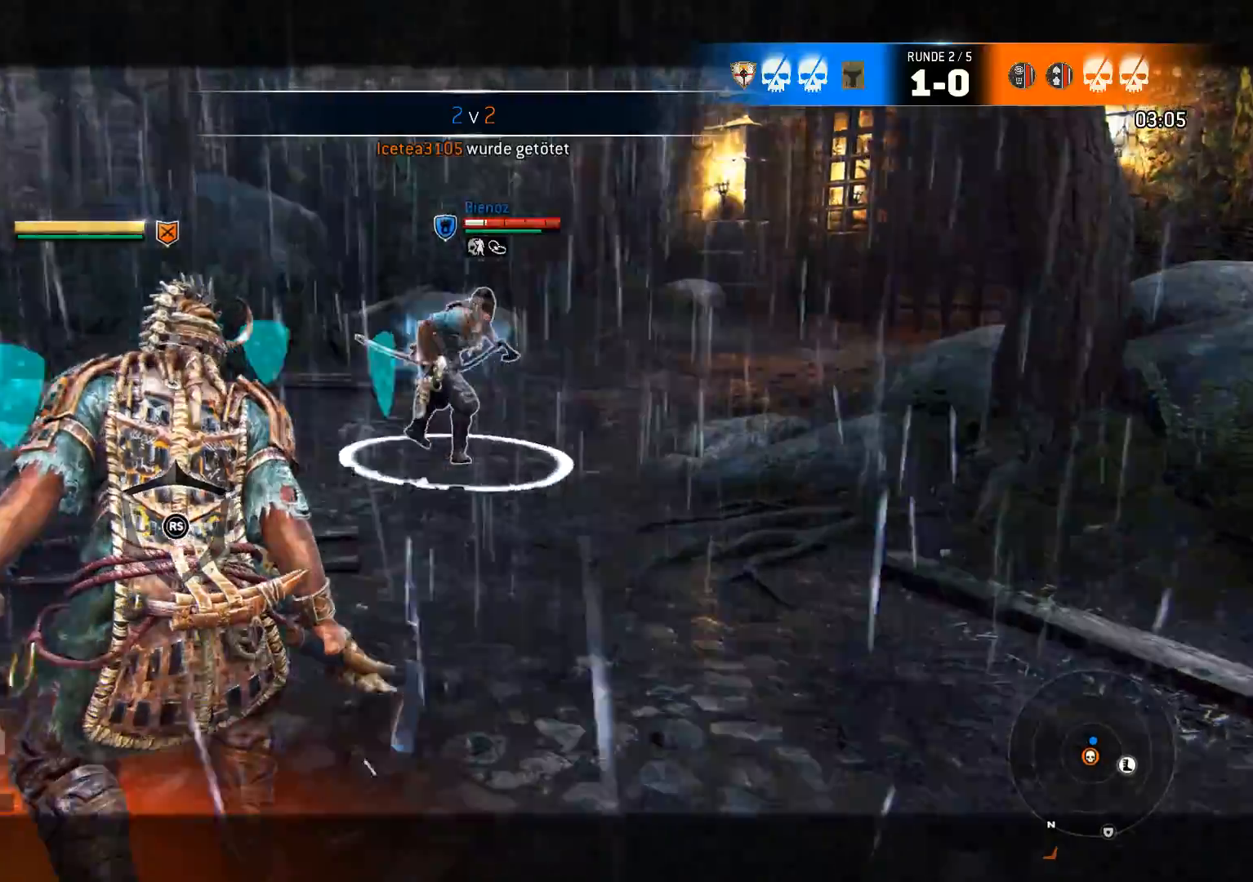
{"buttons": ["L2"], "left_stick": "down-right", "right_stick": "center", "events": [[167, "left_stick", "up-right"], [267, "left_stick", "down-right"]]}
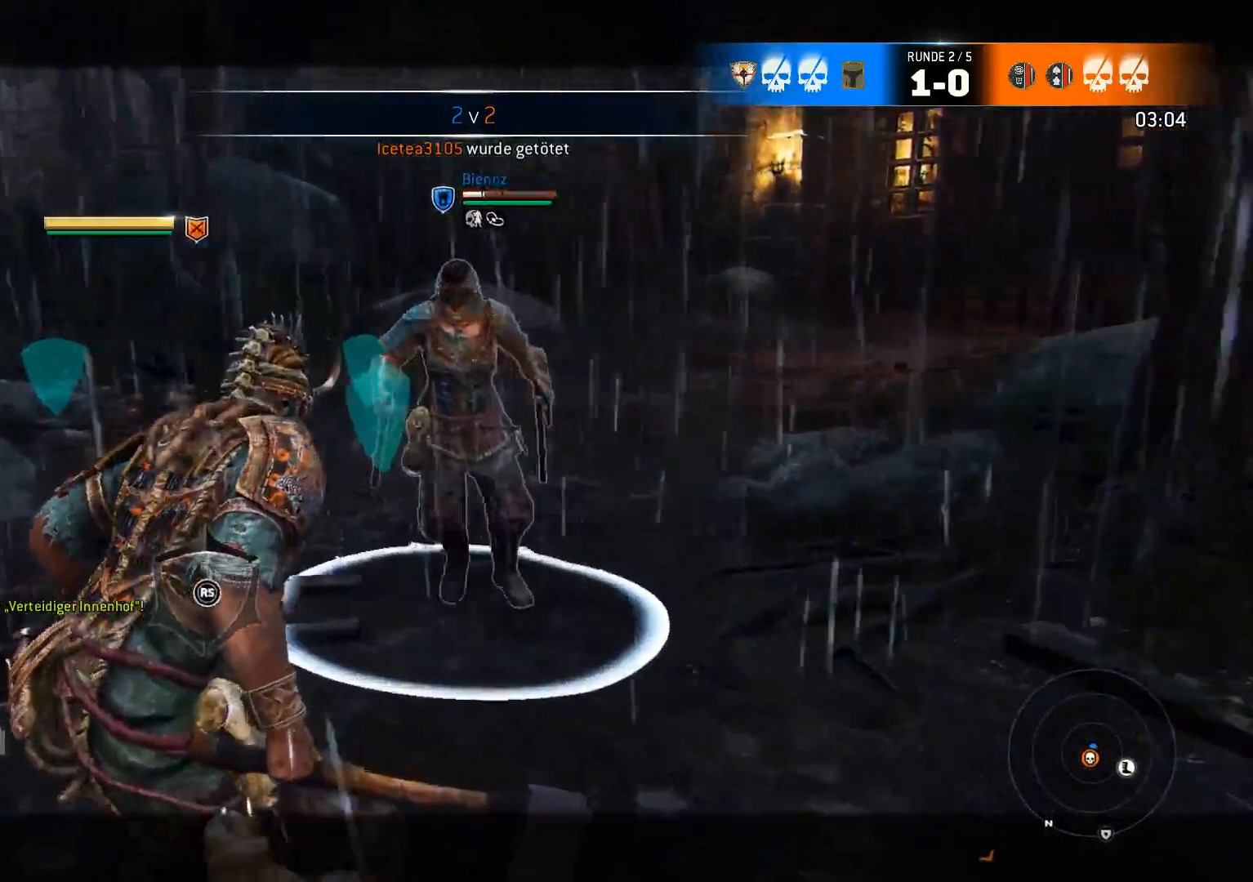
{"buttons": ["L2"], "left_stick": "left", "right_stick": "center", "events": [[67, "left_stick", "down"], [217, "left_stick", "down-left"], [500, "left_stick", "left"]]}
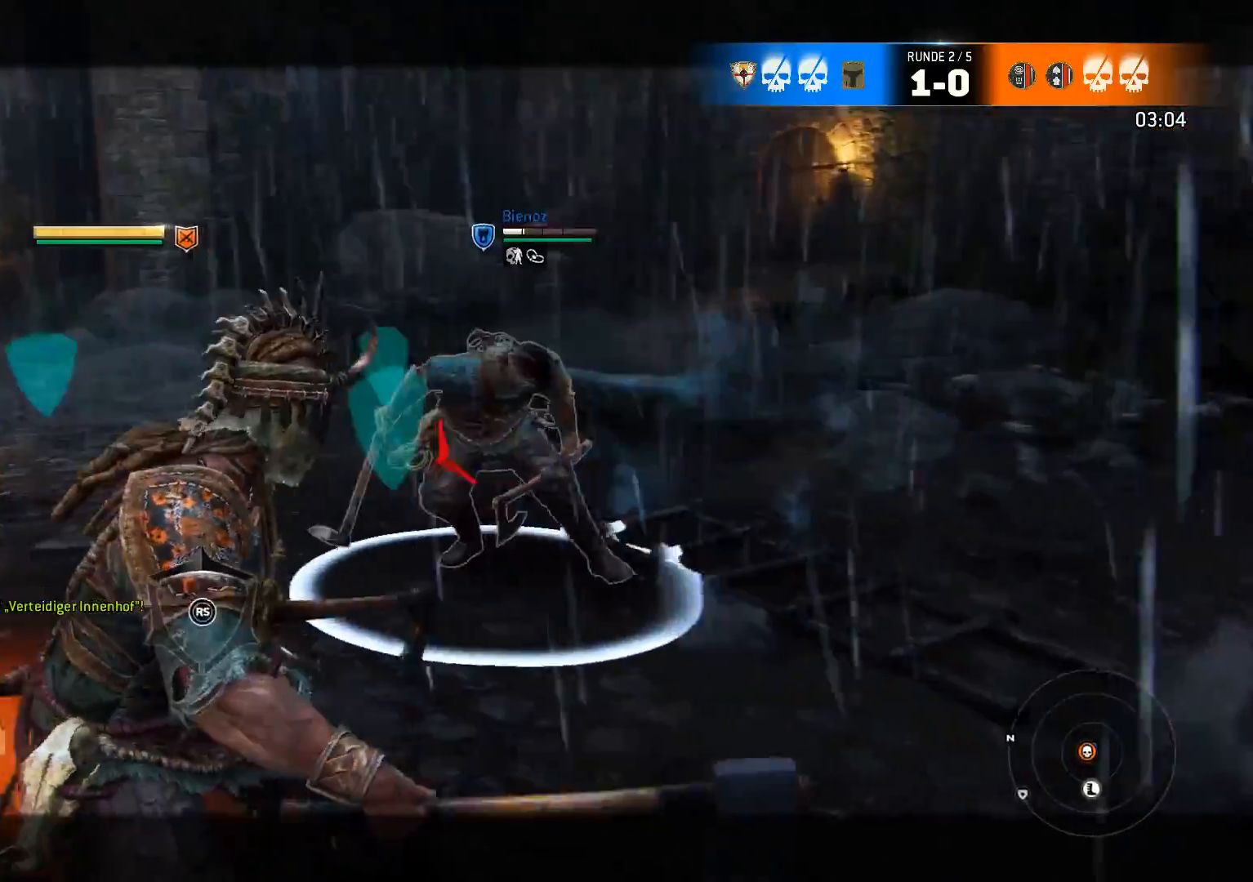
{"buttons": ["L2"], "left_stick": "up-left", "right_stick": "center", "events": [[67, "right_stick", "left"], [133, "left_stick", "up-left"], [267, "R2", "down"], [267, "right_stick", "center"], [483, "R2", "up"]]}
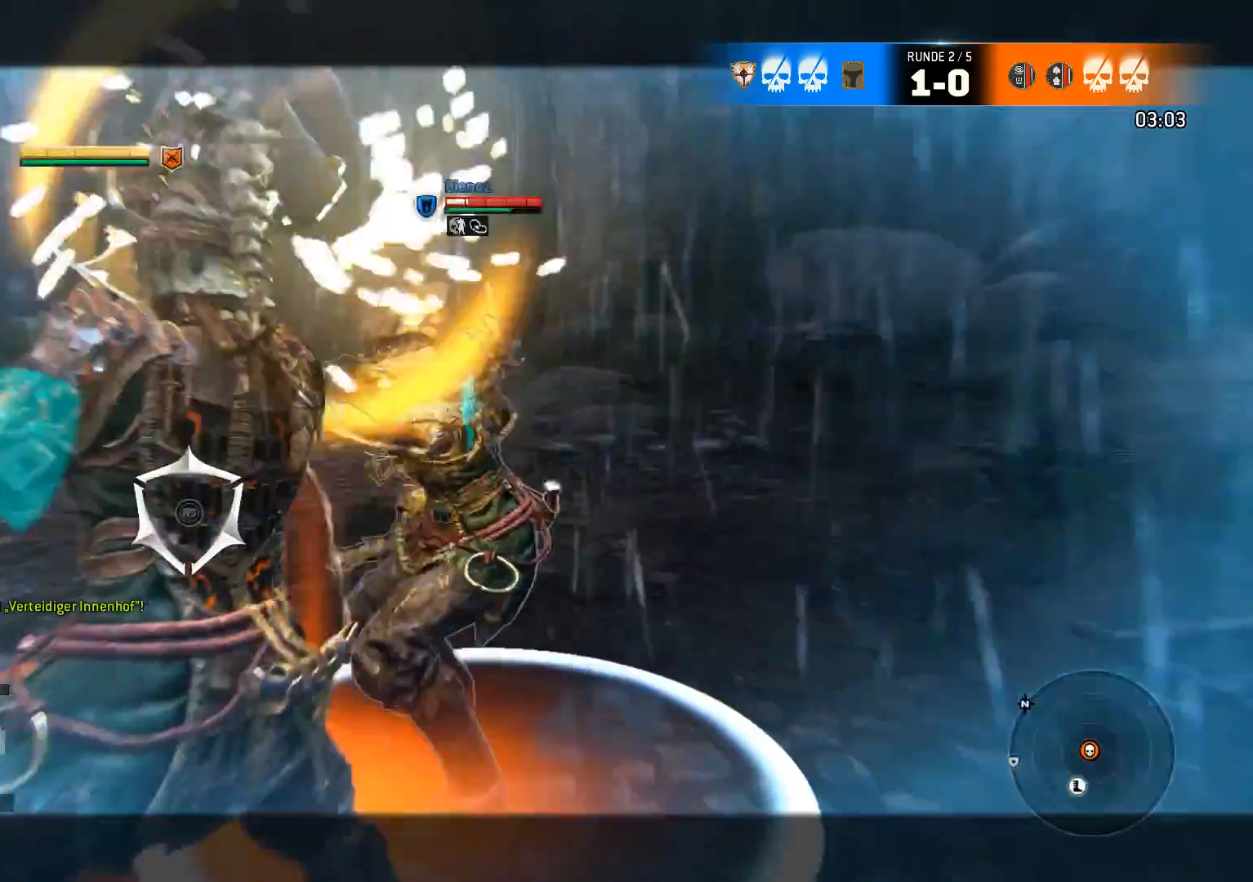
{"buttons": ["L2", "R2"], "left_stick": "up", "right_stick": "right", "events": [[183, "right_stick", "right"], [317, "R2", "down"], [383, "left_stick", "up"]]}
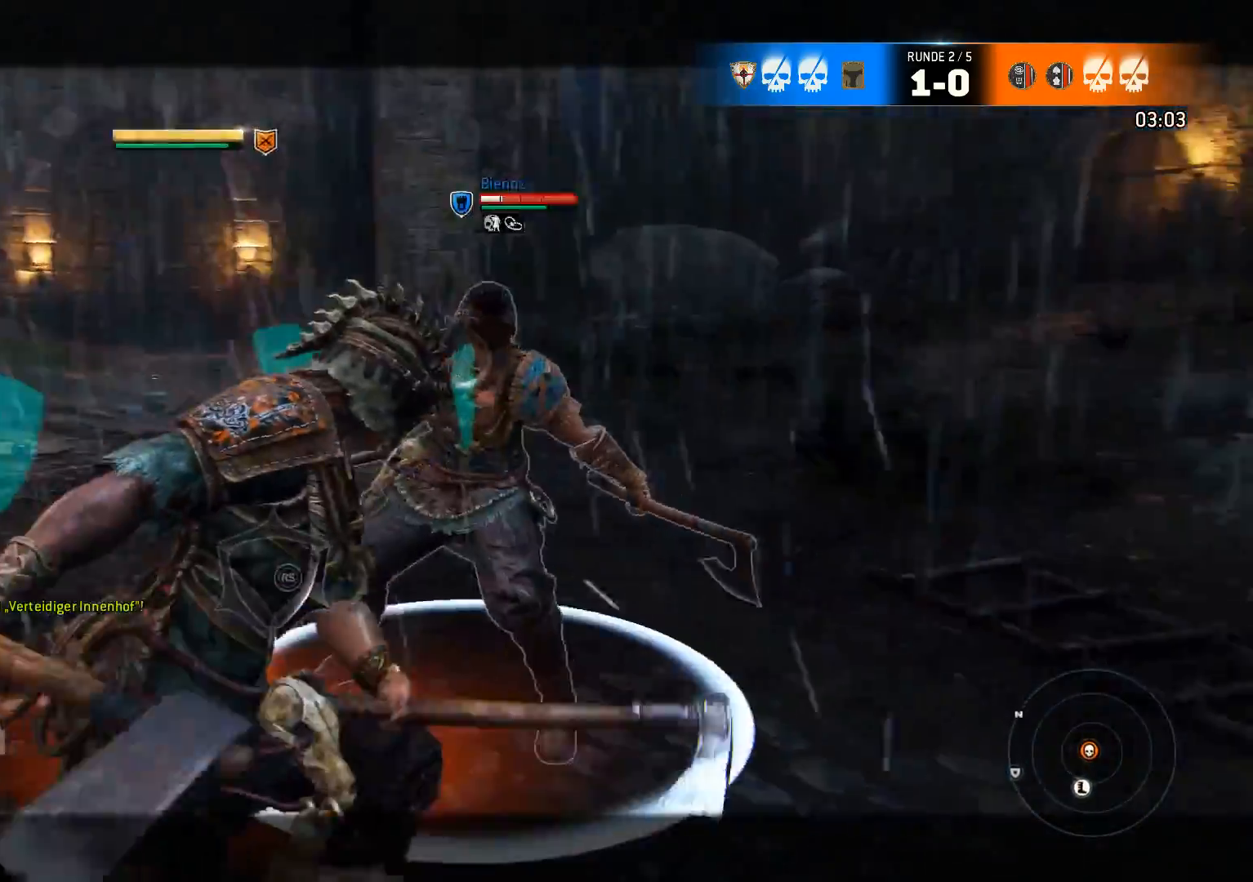
{"buttons": ["L2"], "left_stick": "up-right", "right_stick": "right", "events": [[83, "R2", "up"], [383, "left_stick", "up-right"]]}